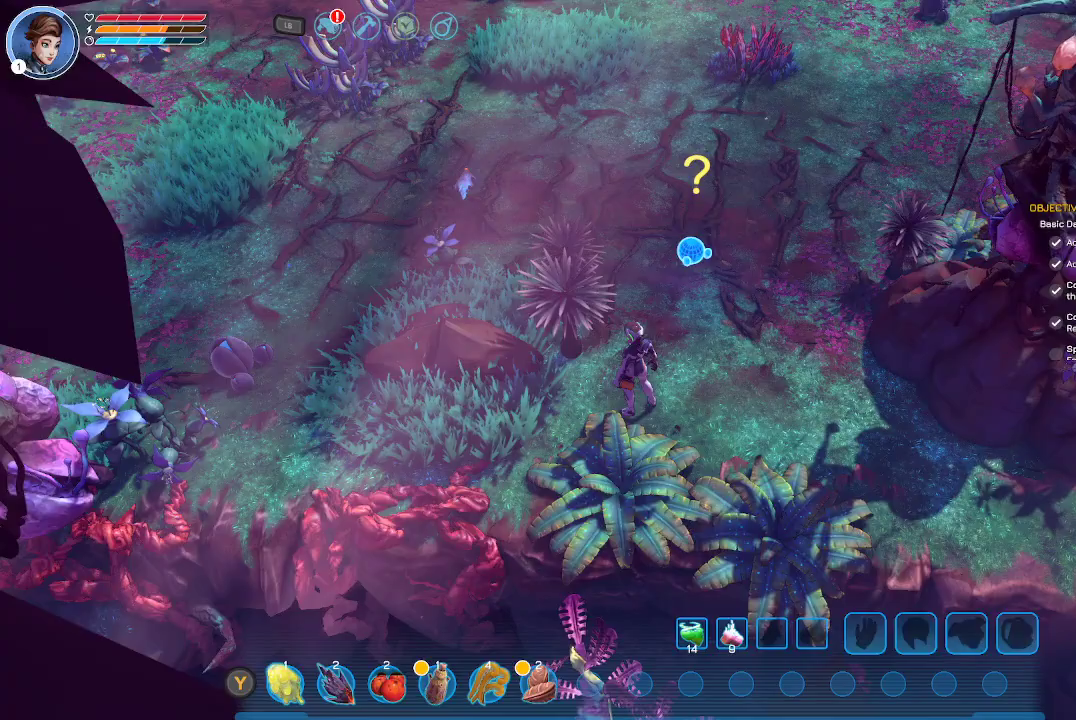
Gameplay with a controller (Xbox layout); each line is a JSON object with the inputs held at the frame after it. "events" lists button and stick changes between this image and that frame as [ms after this image, input, new state], when the widget could be followed in between.
{"buttons": ["L1"], "left_stick": "center", "right_stick": "center", "events": [[33, "B", "up"], [500, "L1", "down"]]}
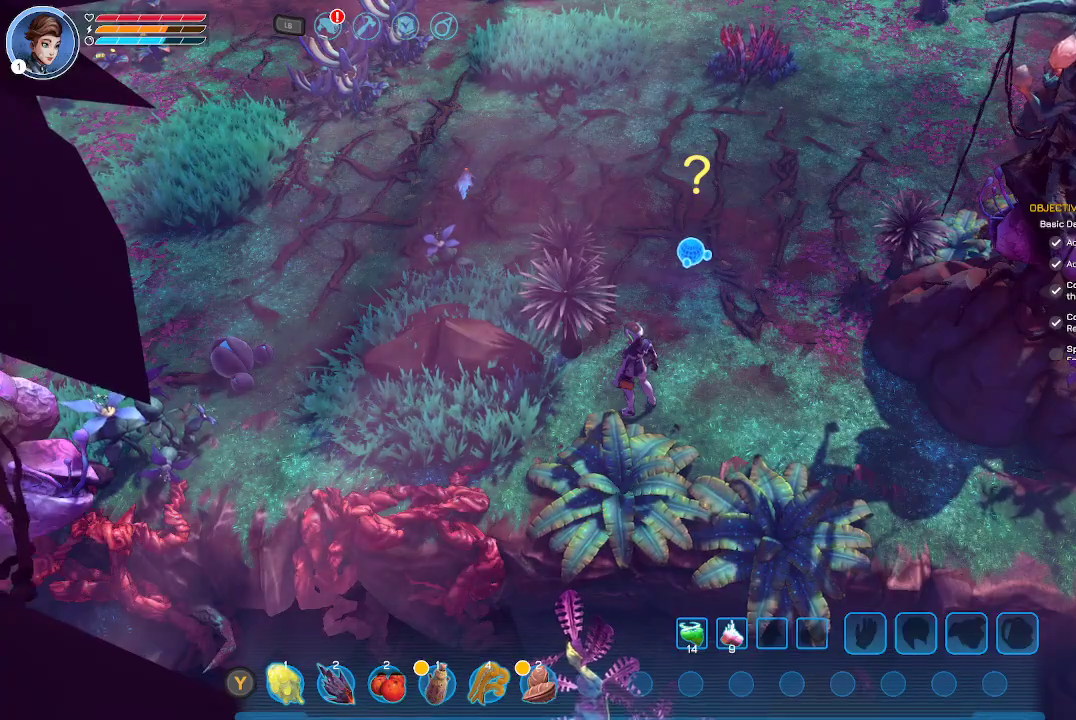
{"buttons": ["L1"], "left_stick": "center", "right_stick": "center", "events": []}
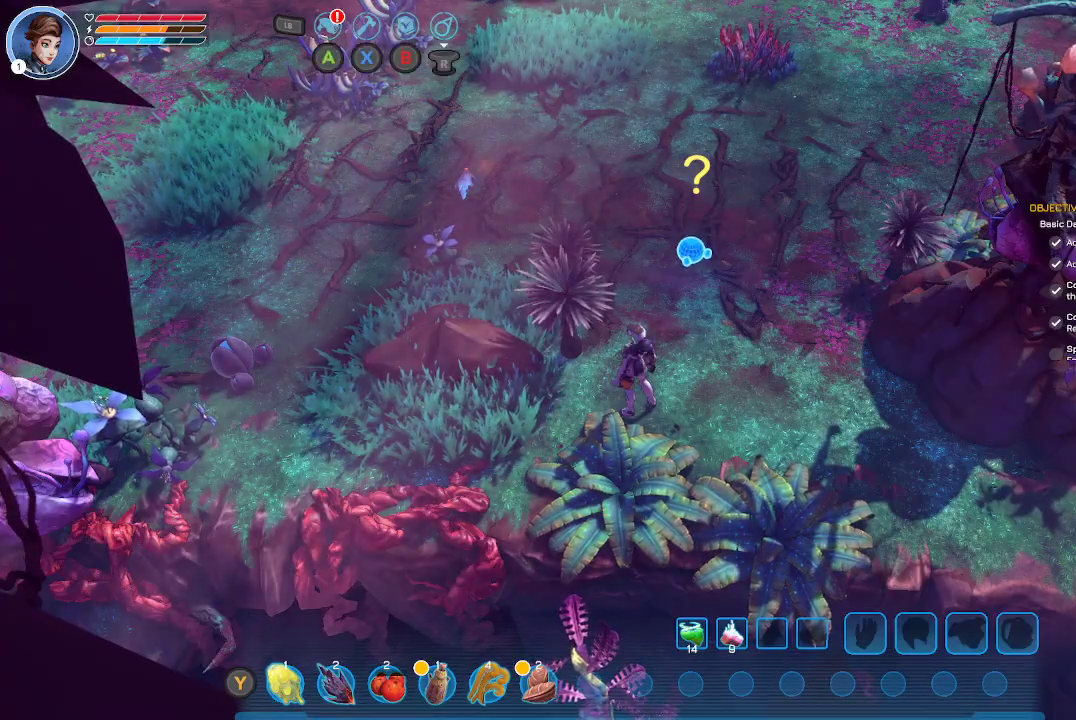
{"buttons": ["L1"], "left_stick": "center", "right_stick": "center", "events": [[133, "A", "down"], [233, "A", "up"]]}
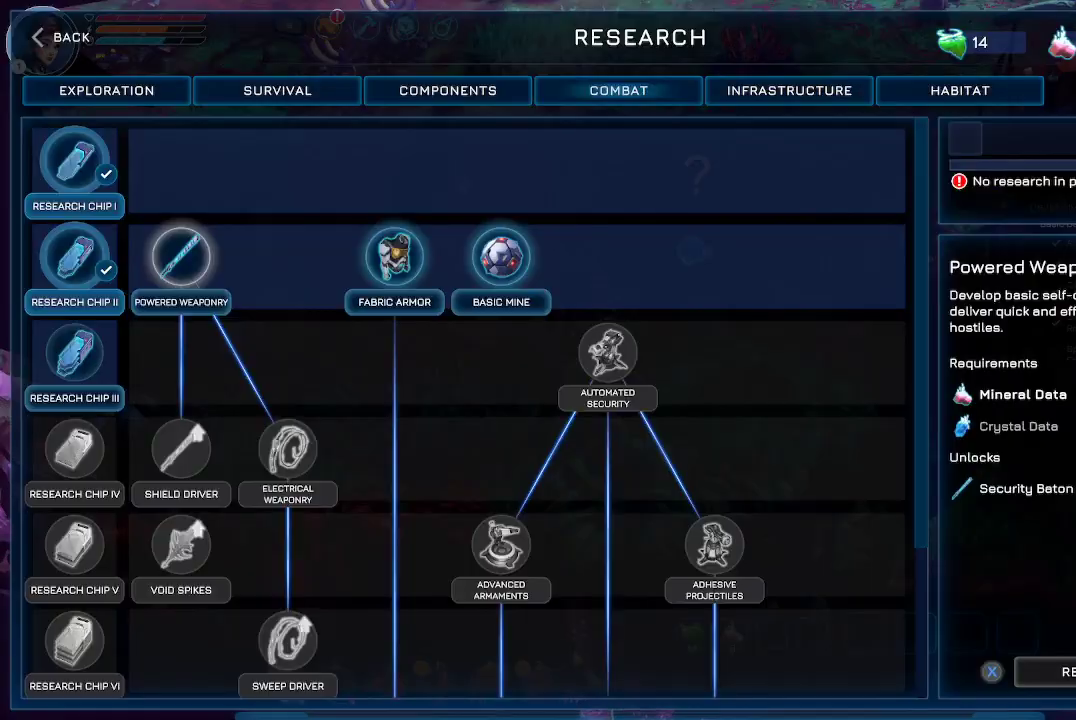
{"buttons": [], "left_stick": "center", "right_stick": "center", "events": [[33, "L1", "up"]]}
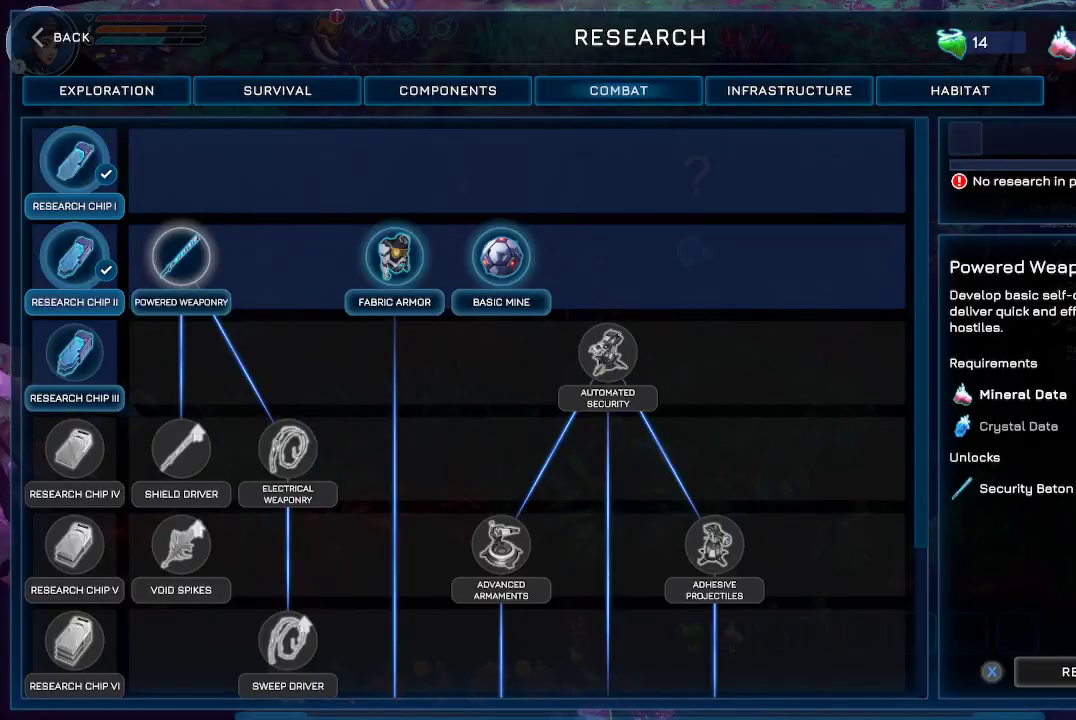
{"buttons": [], "left_stick": "center", "right_stick": "center", "events": [[67, "left_stick", "down"], [233, "left_stick", "center"]]}
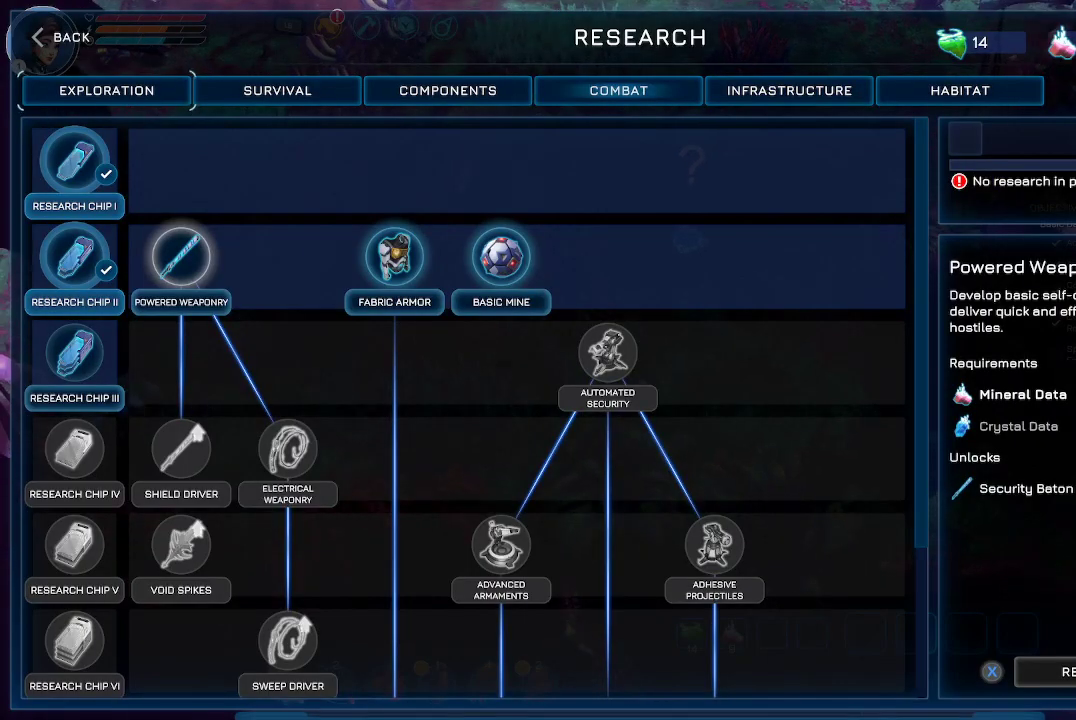
{"buttons": [], "left_stick": "center", "right_stick": "center", "events": [[67, "DPAD_DOWN", "down"], [167, "DPAD_DOWN", "up"], [367, "DPAD_RIGHT", "down"], [467, "DPAD_RIGHT", "up"]]}
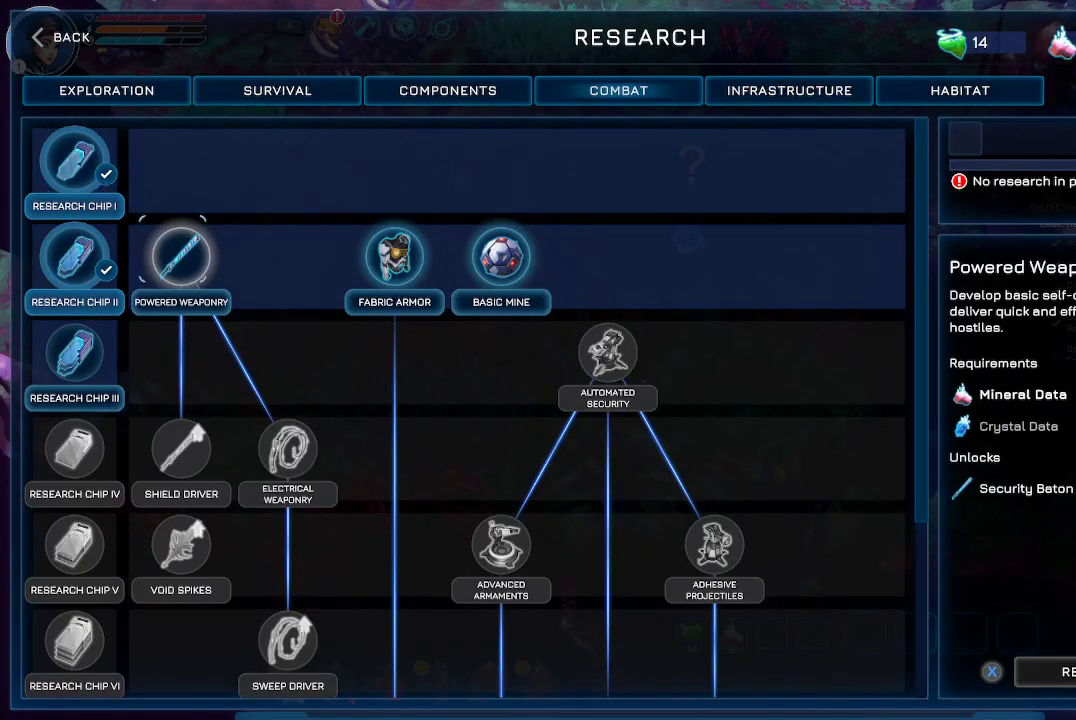
{"buttons": [], "left_stick": "center", "right_stick": "center", "events": [[67, "DPAD_RIGHT", "down"], [167, "DPAD_RIGHT", "up"]]}
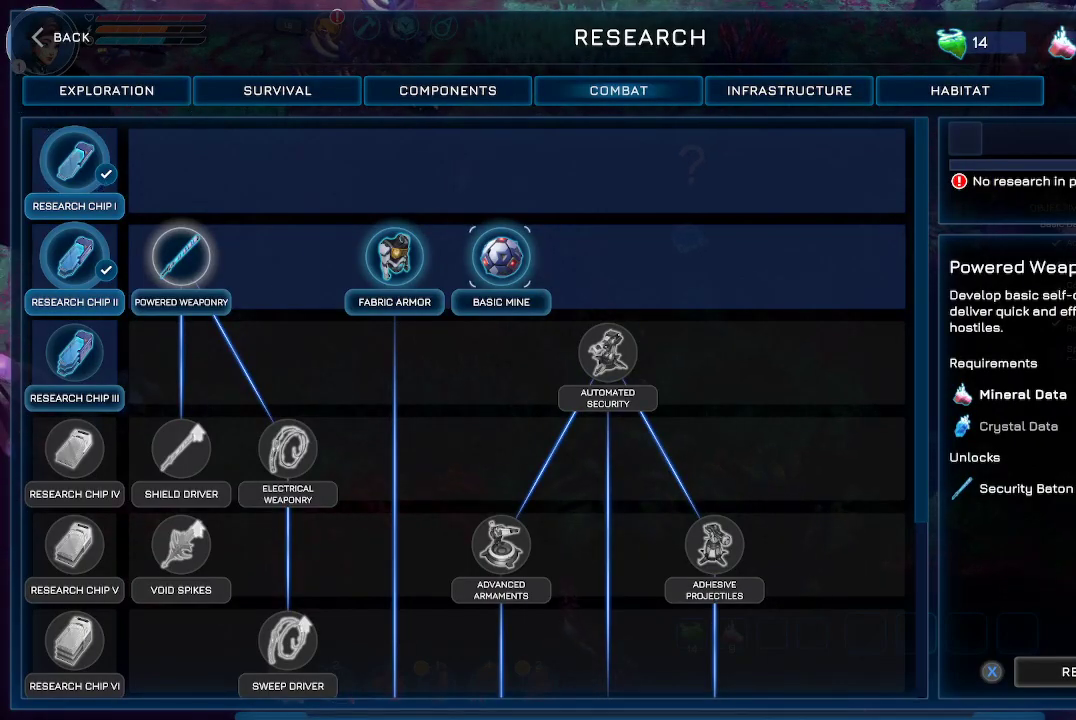
{"buttons": [], "left_stick": "center", "right_stick": "center", "events": [[233, "DPAD_LEFT", "down"], [333, "DPAD_LEFT", "up"]]}
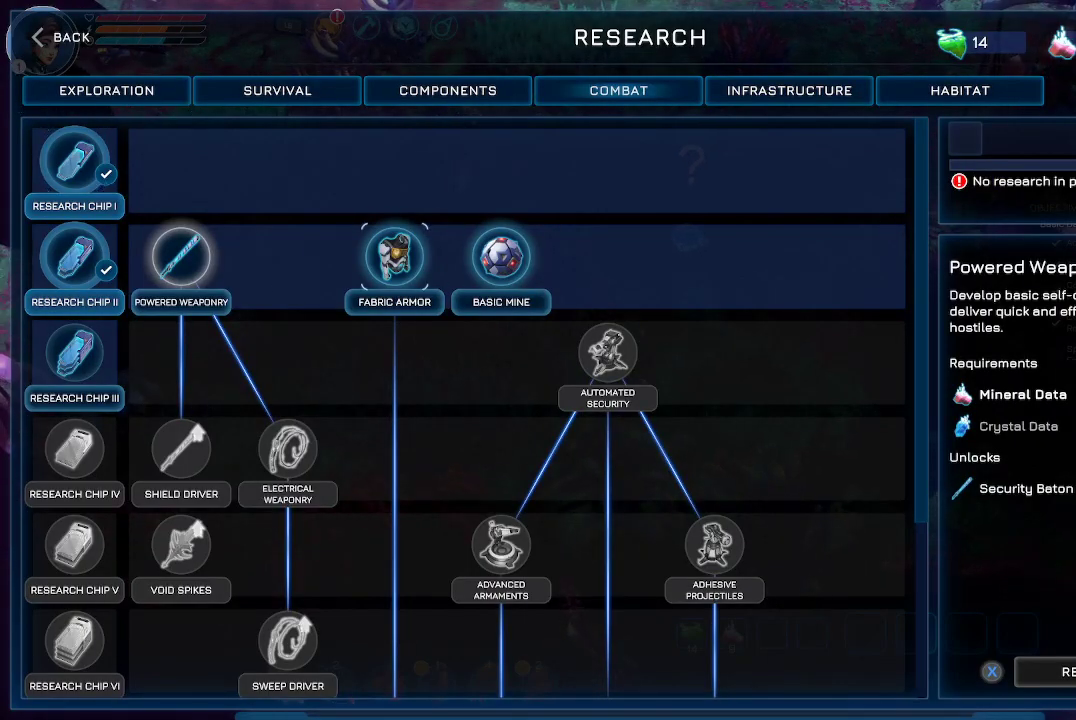
{"buttons": [], "left_stick": "center", "right_stick": "center", "events": [[233, "DPAD_LEFT", "down"], [367, "DPAD_LEFT", "up"]]}
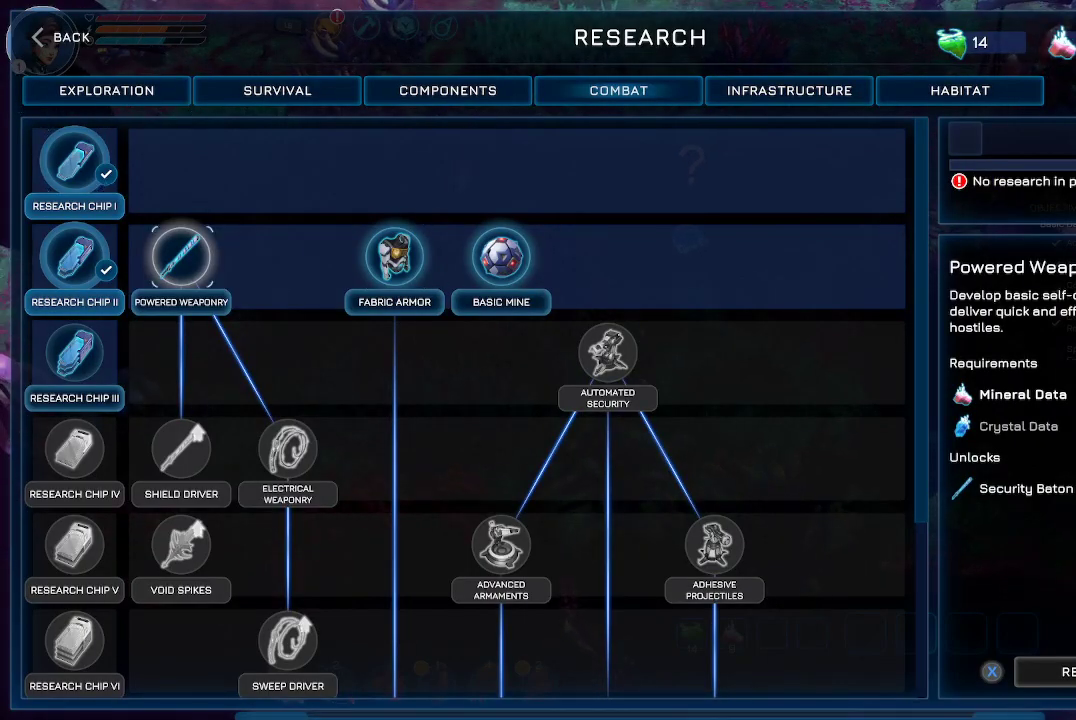
{"buttons": [], "left_stick": "center", "right_stick": "center", "events": [[300, "DPAD_DOWN", "down"], [433, "DPAD_DOWN", "up"]]}
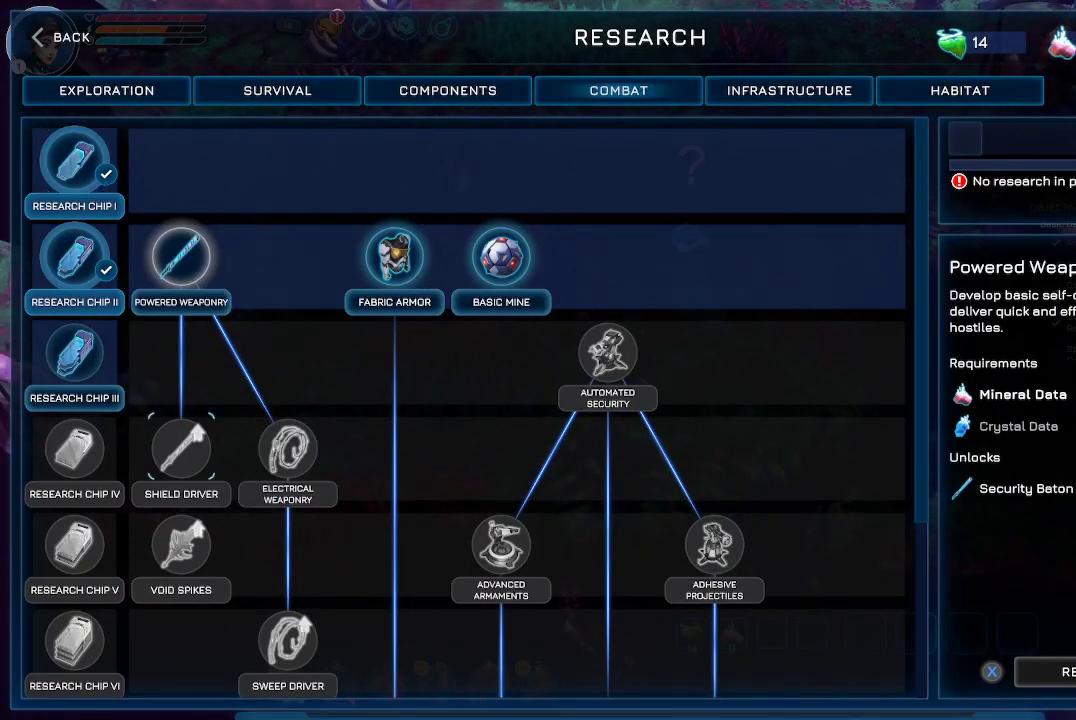
{"buttons": [], "left_stick": "center", "right_stick": "center", "events": [[200, "DPAD_LEFT", "down"], [300, "DPAD_LEFT", "up"]]}
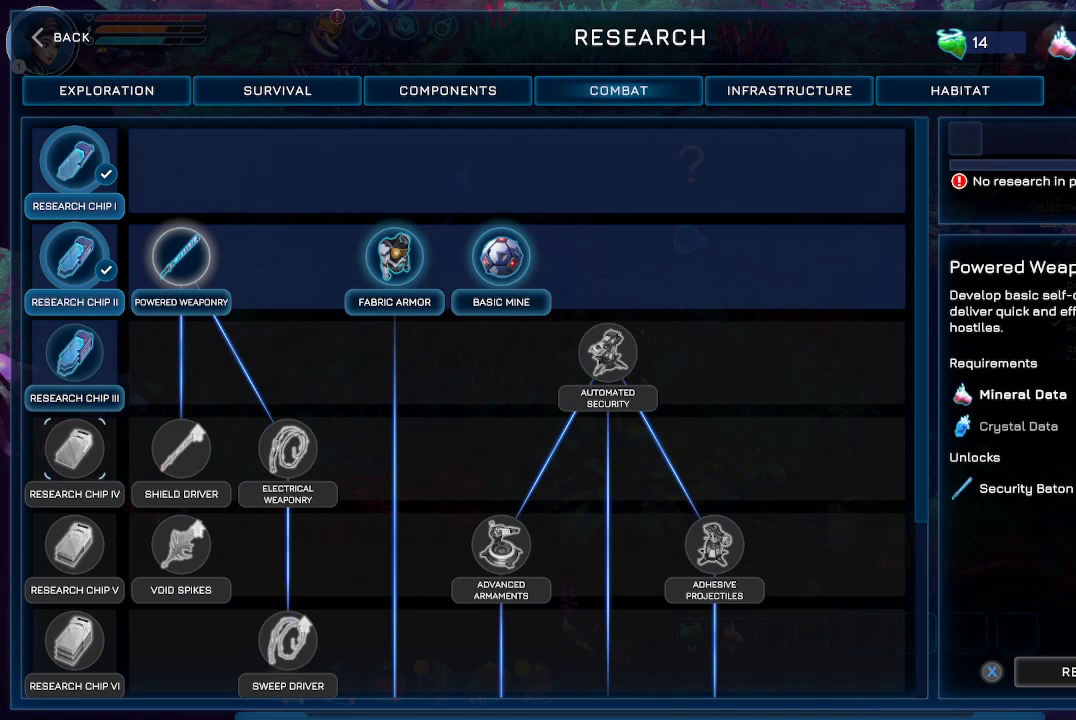
{"buttons": [], "left_stick": "center", "right_stick": "center", "events": [[100, "DPAD_UP", "down"], [200, "DPAD_UP", "up"], [333, "A", "down"], [433, "A", "up"]]}
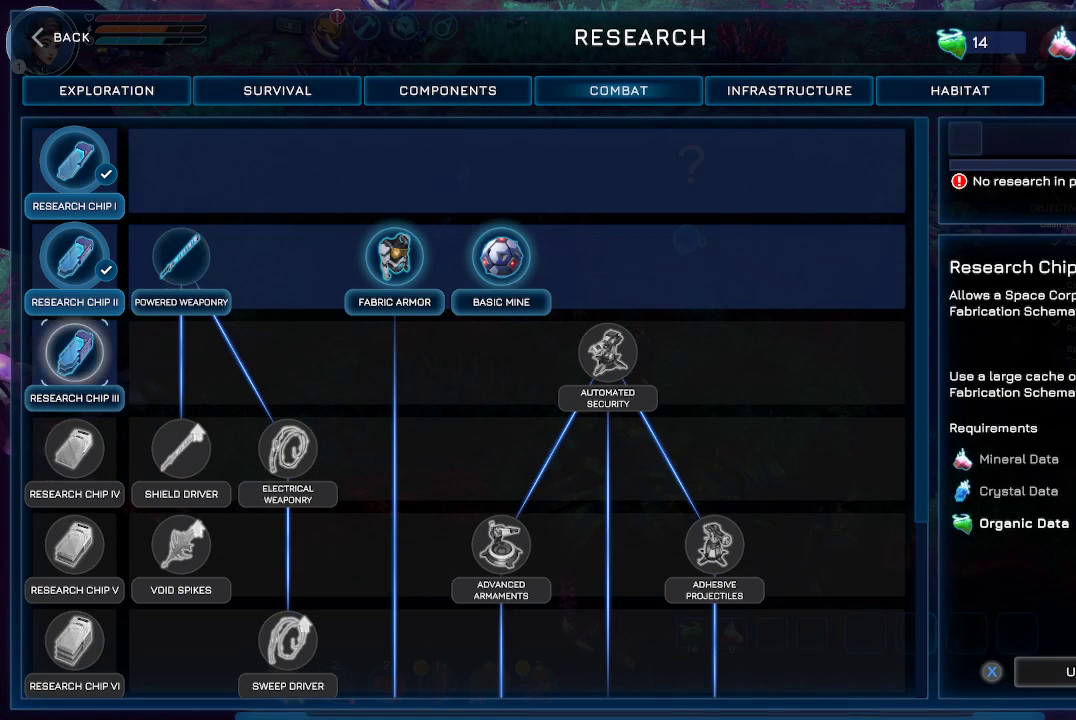
{"buttons": [], "left_stick": "center", "right_stick": "center", "events": []}
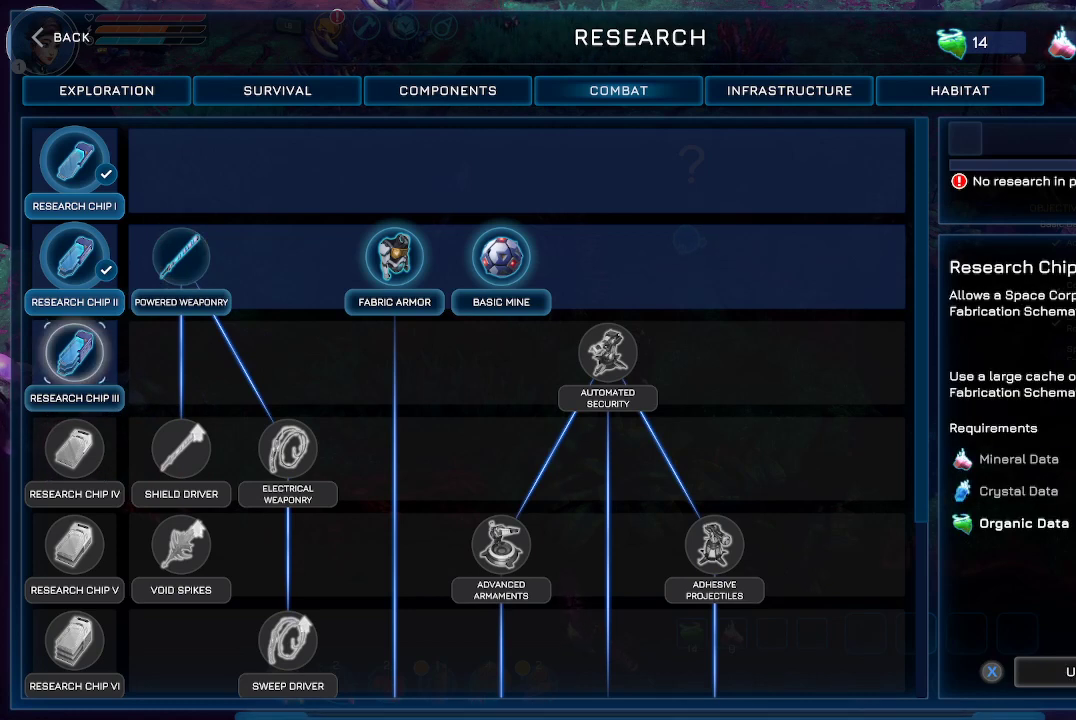
{"buttons": [], "left_stick": "center", "right_stick": "center", "events": []}
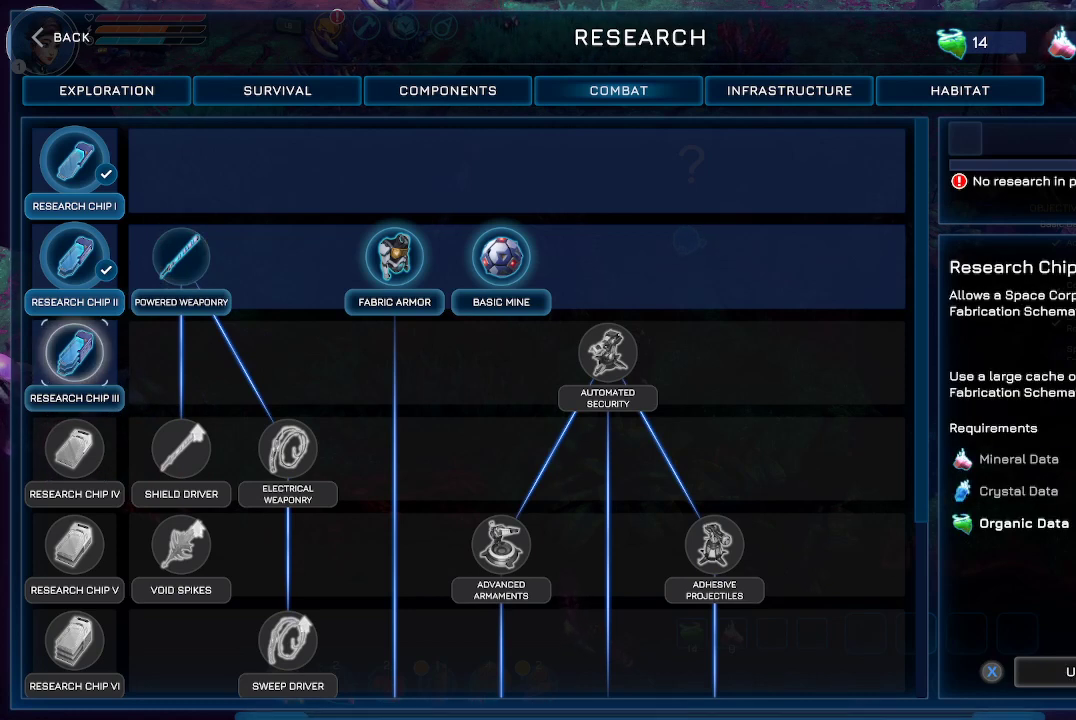
{"buttons": [], "left_stick": "center", "right_stick": "center", "events": [[300, "X", "down"], [433, "X", "up"]]}
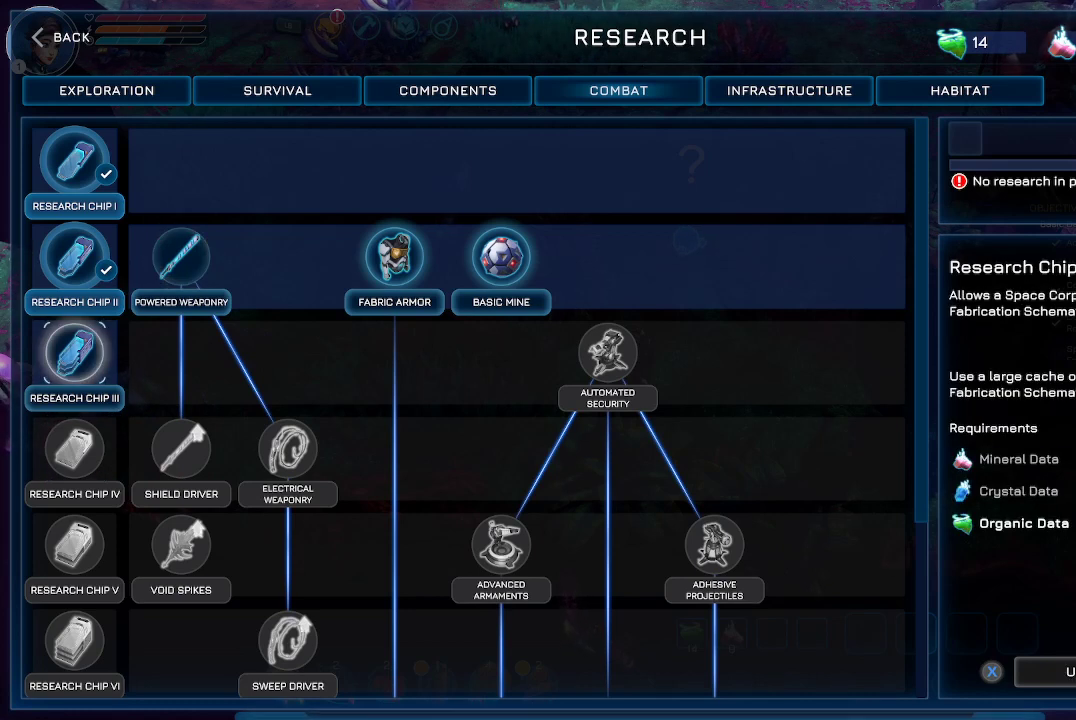
{"buttons": [], "left_stick": "center", "right_stick": "center", "events": []}
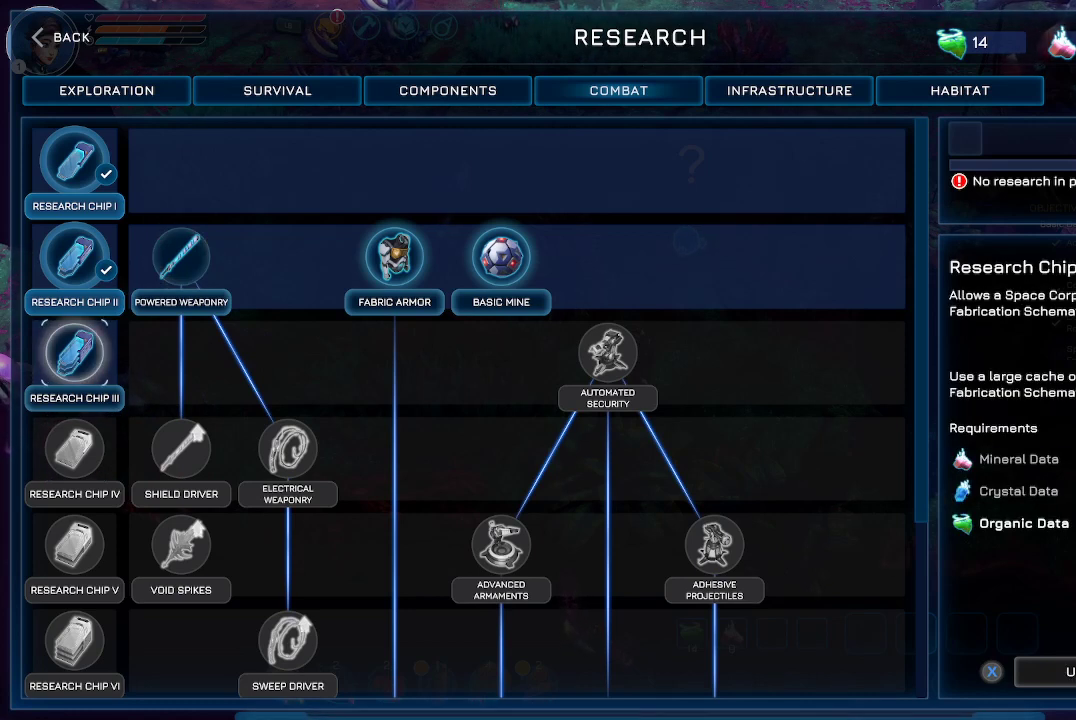
{"buttons": ["X"], "left_stick": "center", "right_stick": "center", "events": [[367, "X", "down"]]}
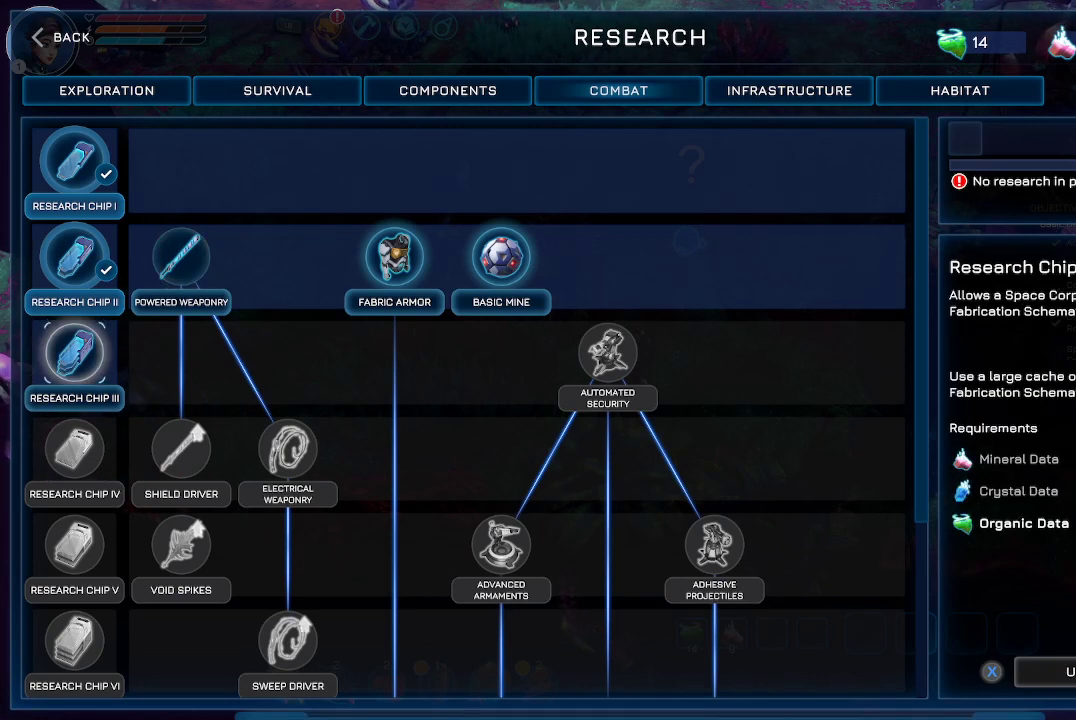
{"buttons": ["X"], "left_stick": "center", "right_stick": "center", "events": [[200, "X", "up"], [233, "X", "down"], [400, "X", "up"], [467, "X", "down"]]}
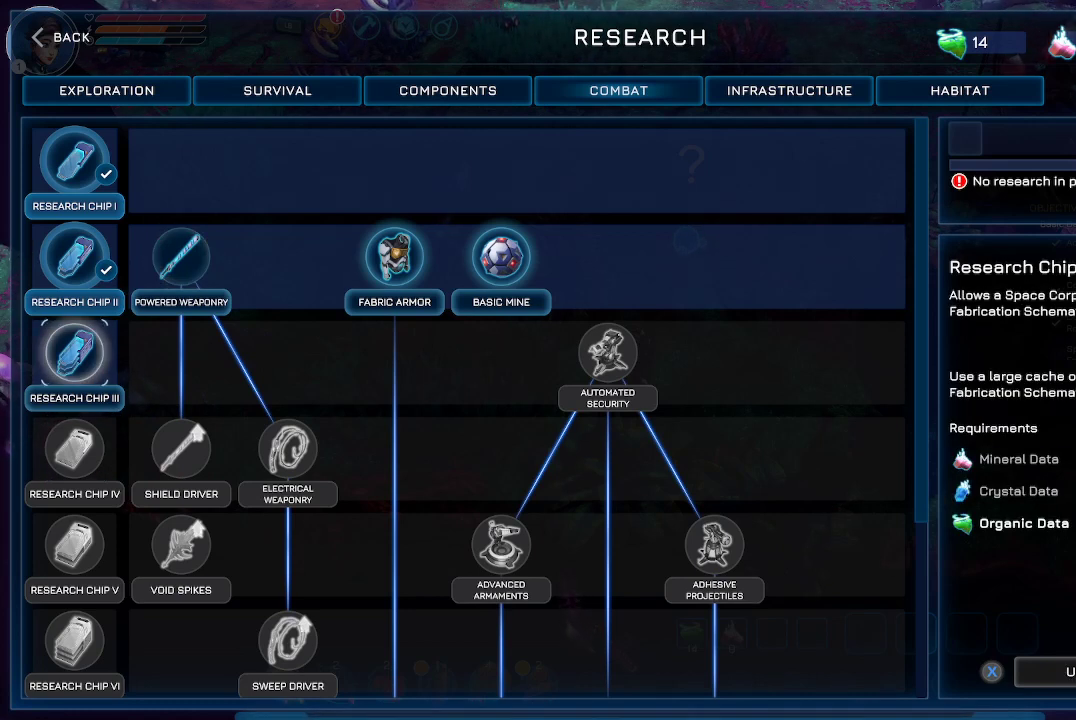
{"buttons": ["X"], "left_stick": "center", "right_stick": "center", "events": [[133, "X", "up"], [233, "X", "down"], [333, "X", "up"], [400, "X", "down"]]}
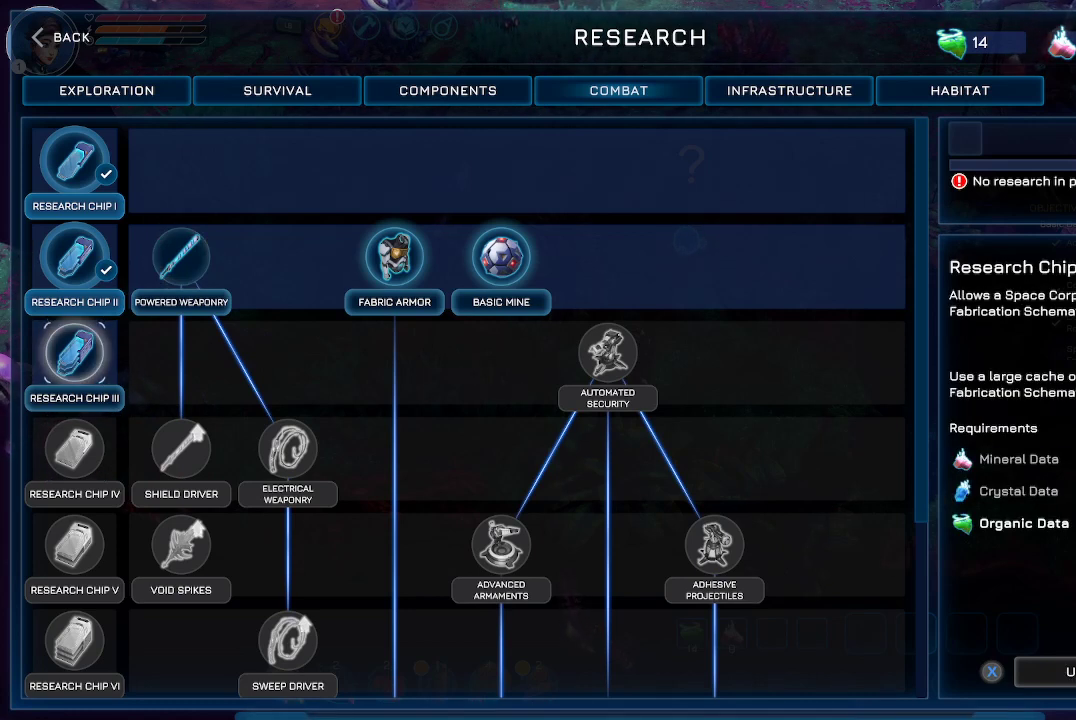
{"buttons": ["B"], "left_stick": "center", "right_stick": "center", "events": [[67, "X", "up"], [500, "B", "down"]]}
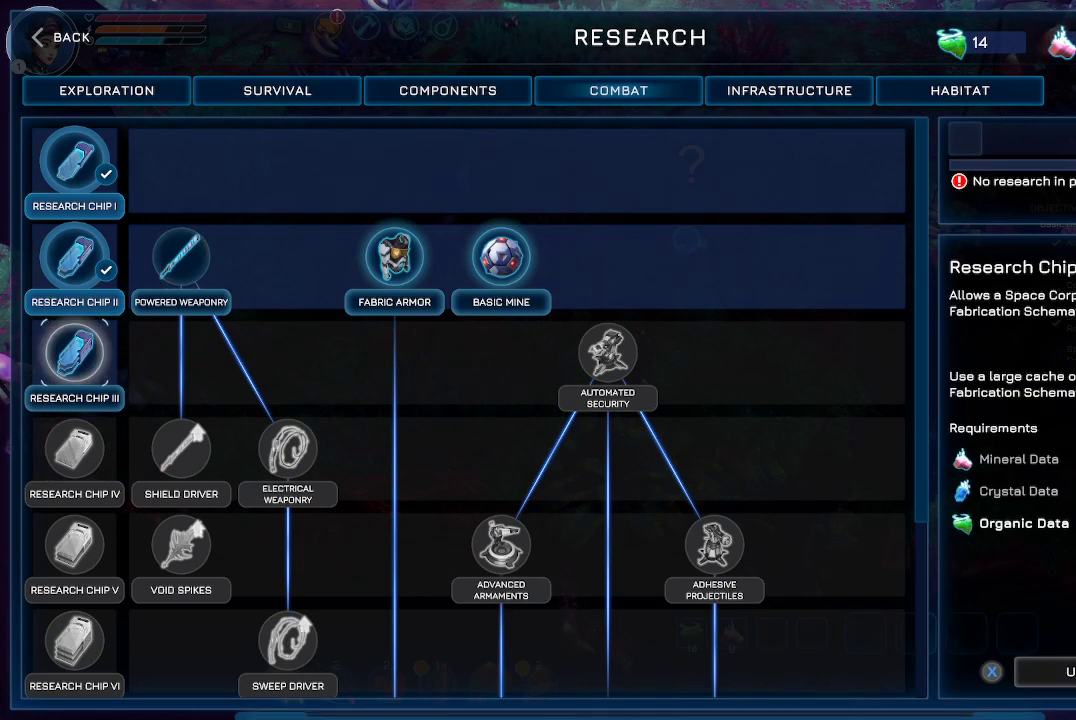
{"buttons": [], "left_stick": "center", "right_stick": "center", "events": [[67, "B", "up"]]}
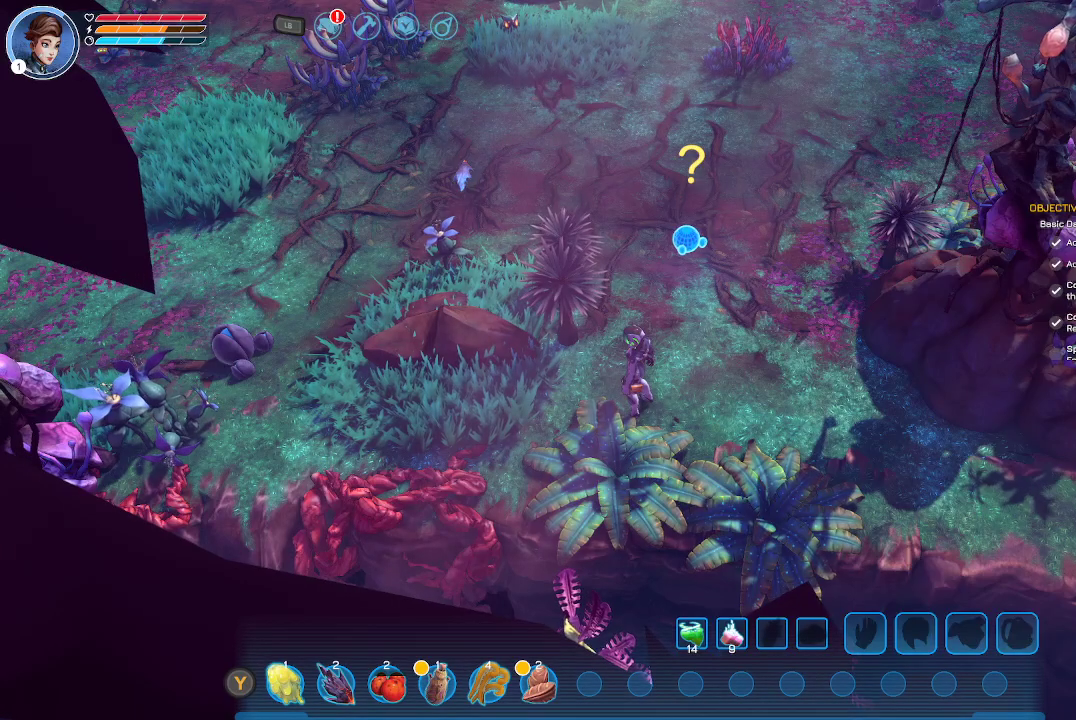
{"buttons": [], "left_stick": "right", "right_stick": "center", "events": [[433, "left_stick", "right"]]}
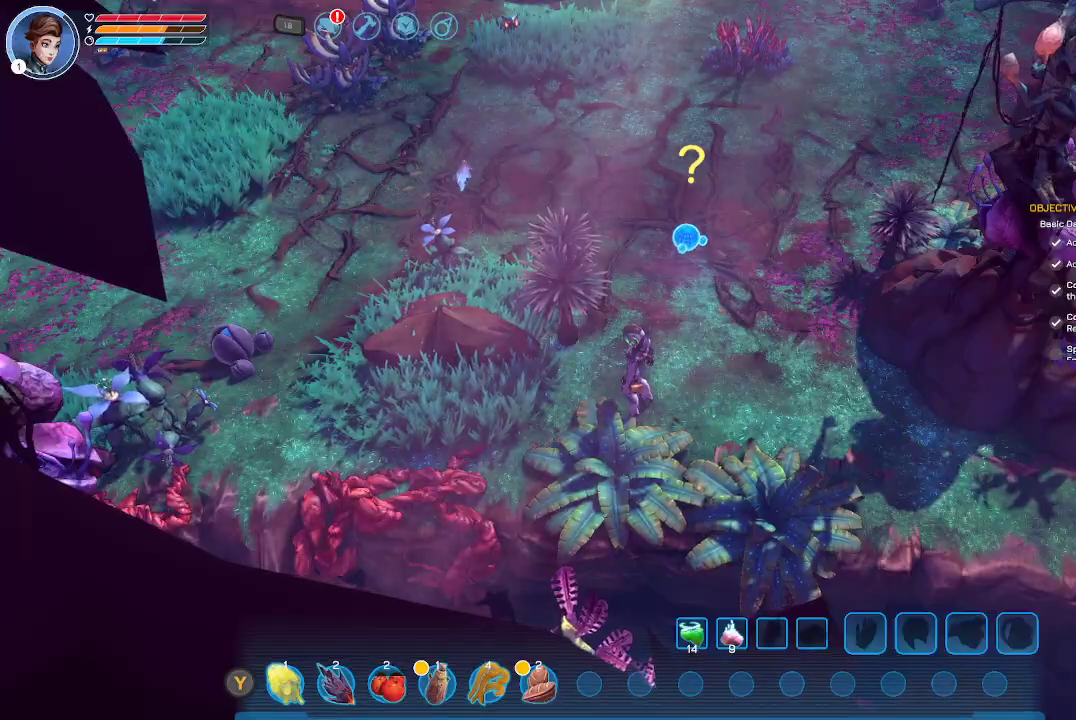
{"buttons": [], "left_stick": "right", "right_stick": "center", "events": []}
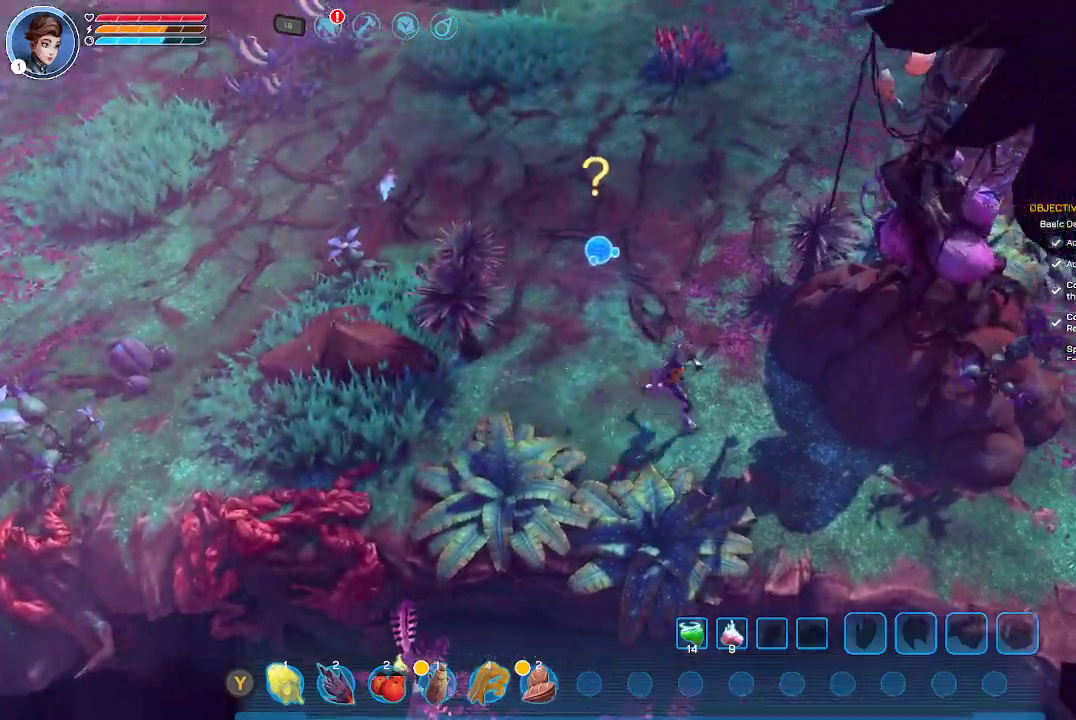
{"buttons": [], "left_stick": "down-right", "right_stick": "center", "events": [[367, "left_stick", "down-right"]]}
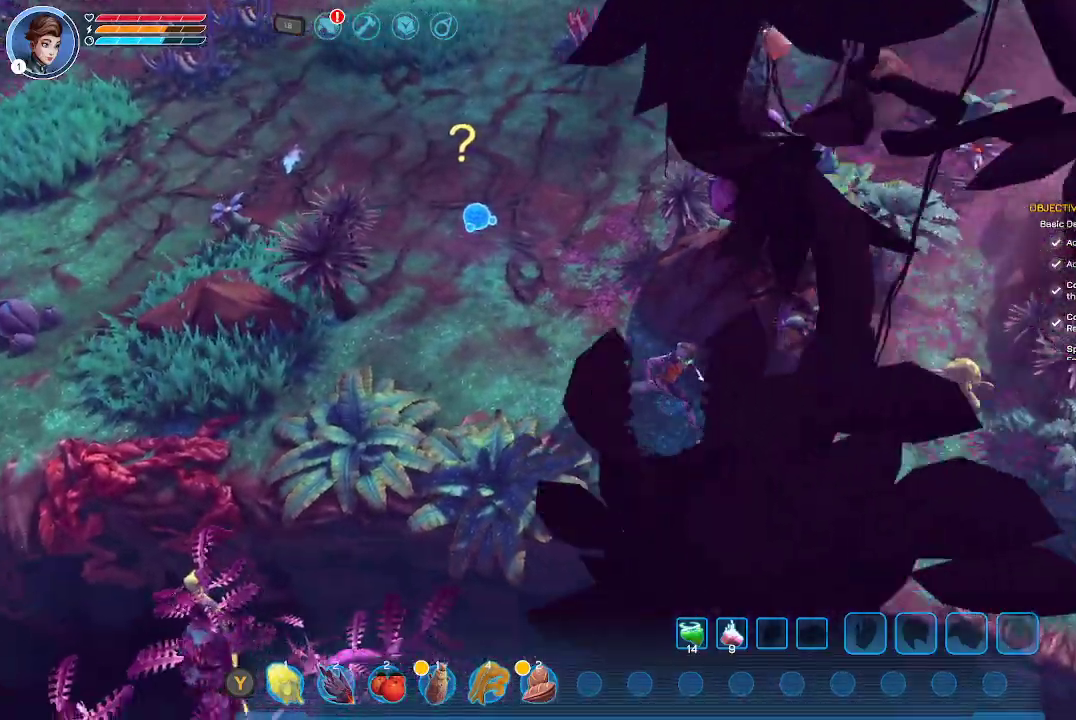
{"buttons": [], "left_stick": "right", "right_stick": "center", "events": [[267, "left_stick", "right"]]}
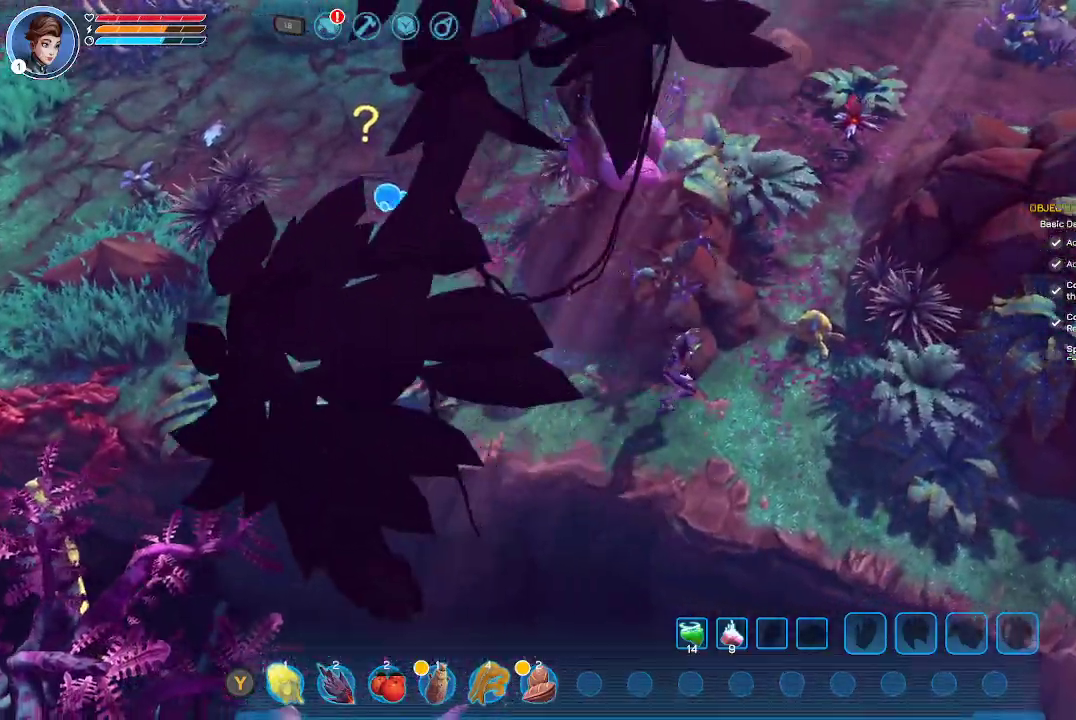
{"buttons": ["A"], "left_stick": "center", "right_stick": "center", "events": [[167, "left_stick", "up-right"], [400, "A", "down"], [433, "left_stick", "center"]]}
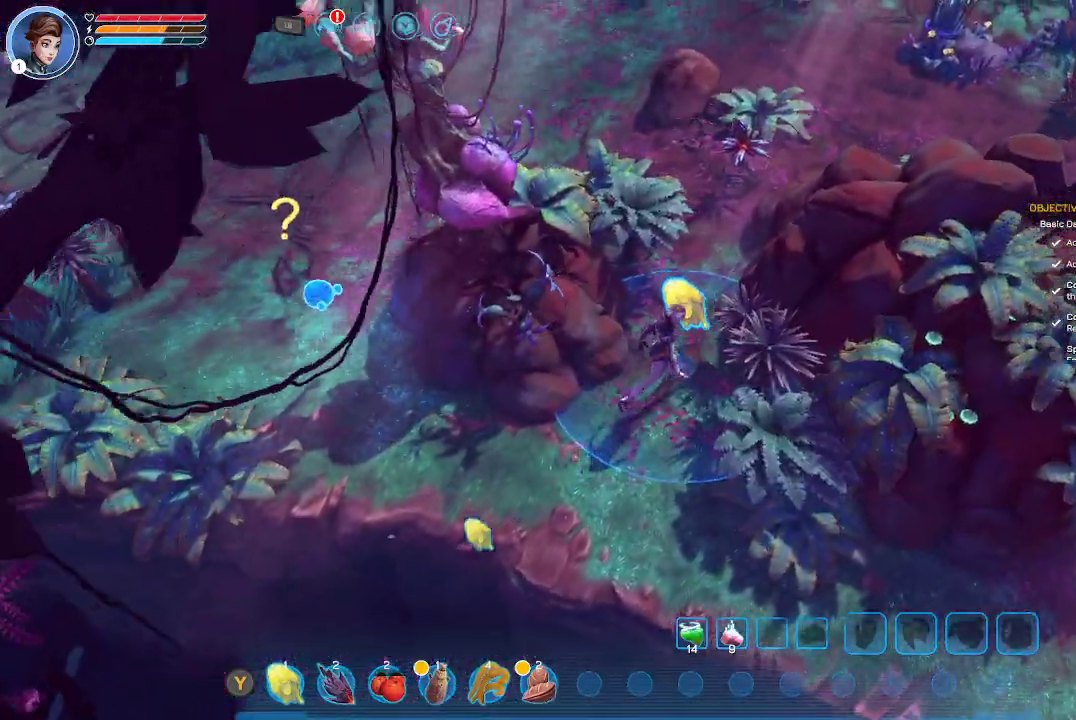
{"buttons": [], "left_stick": "center", "right_stick": "center", "events": [[33, "A", "up"]]}
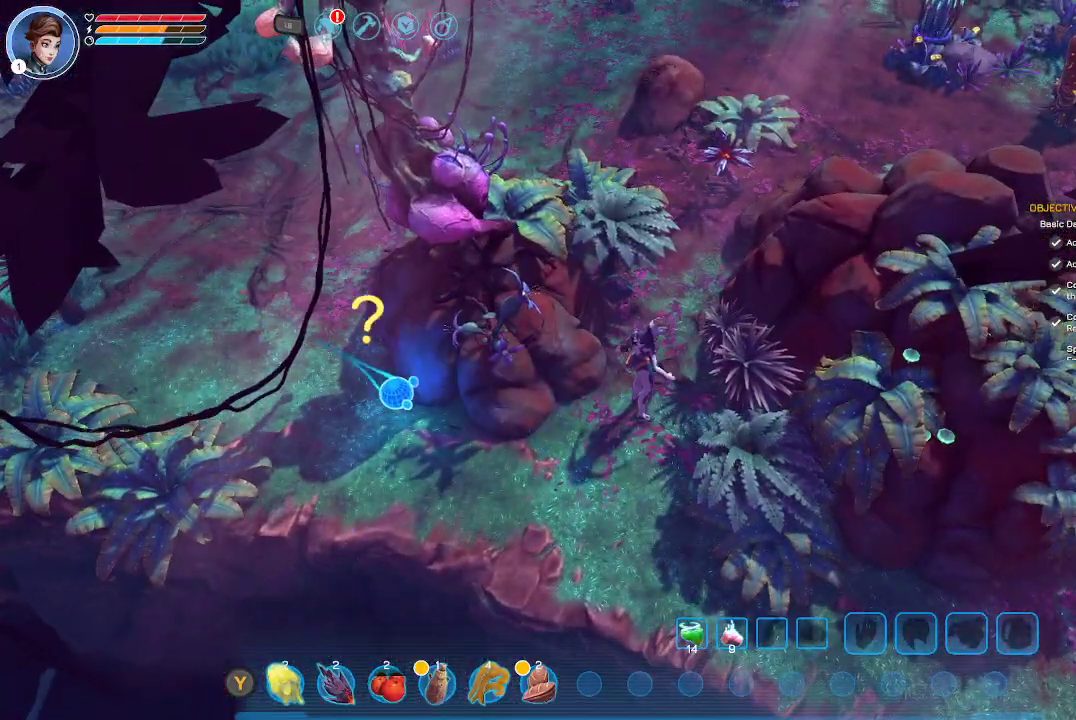
{"buttons": ["A"], "left_stick": "down-right", "right_stick": "center", "events": [[67, "left_stick", "down"], [367, "left_stick", "down-right"], [433, "A", "down"]]}
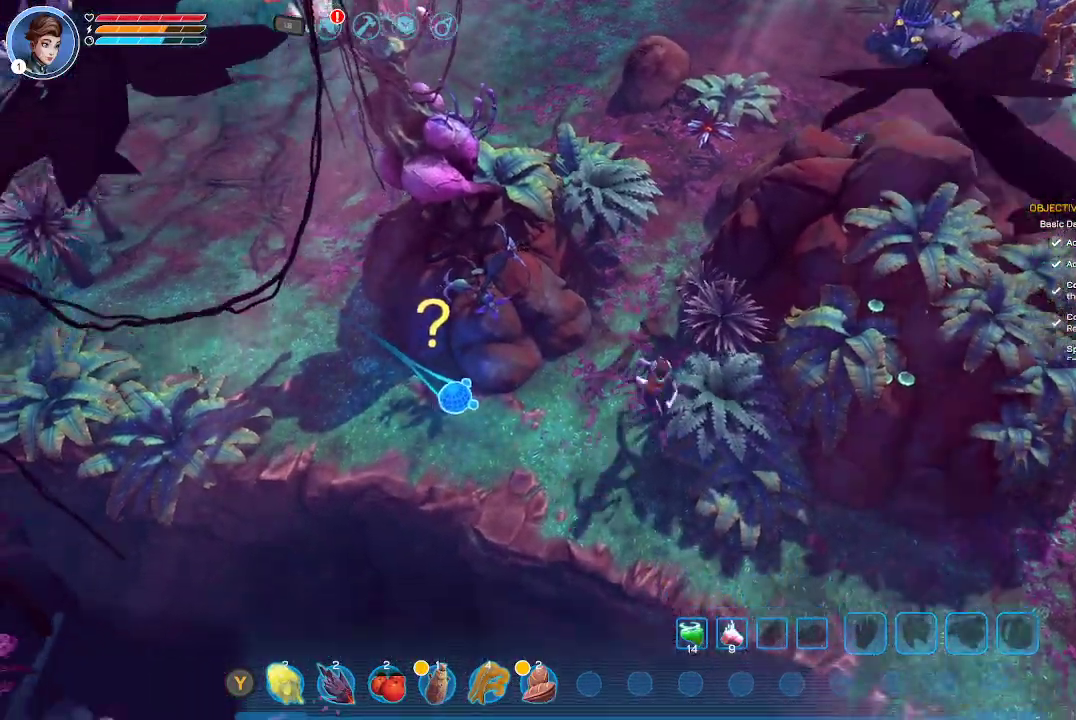
{"buttons": [], "left_stick": "down-right", "right_stick": "center", "events": [[67, "A", "up"], [333, "A", "down"], [467, "A", "up"]]}